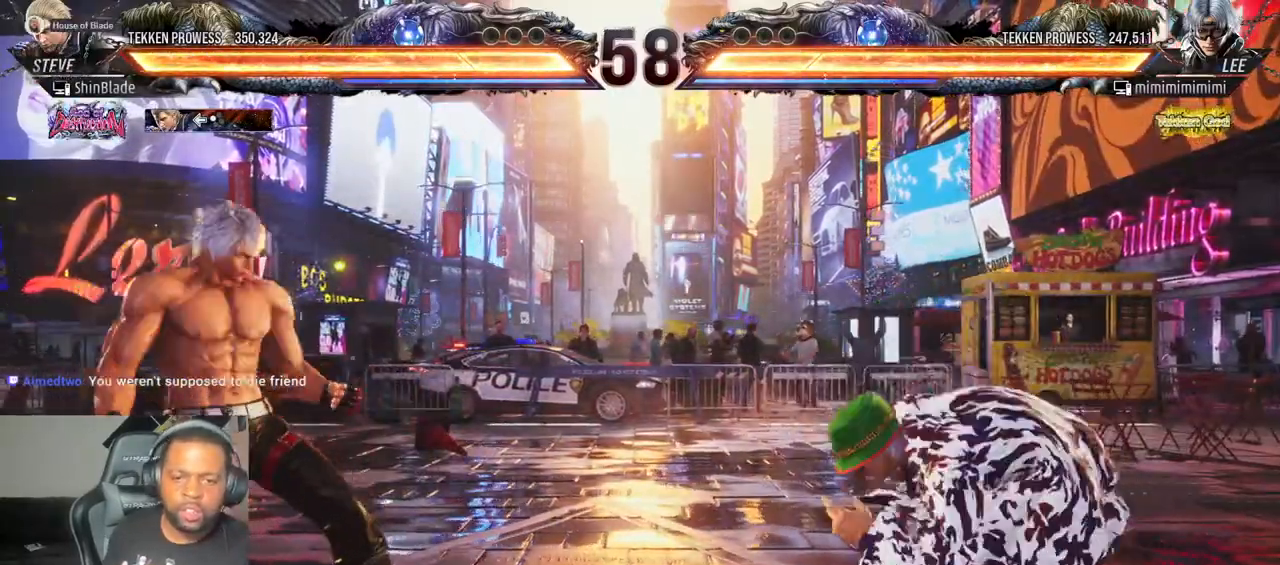
Gameplay with a controller (PlayStation layout); each line is a JSON object with the inputs held at the frame after it (dt_ms = milliseconds from this image to that frame). "events" lists button and stick changes between this image and that frame as [ms after this image, input, new state], when the widget could be followed in between. Not read: L3 R3.
{"dt_ms": 500, "buttons": ["CROSS", "DPAD_LEFT"], "left_stick": "center", "right_stick": "center"}
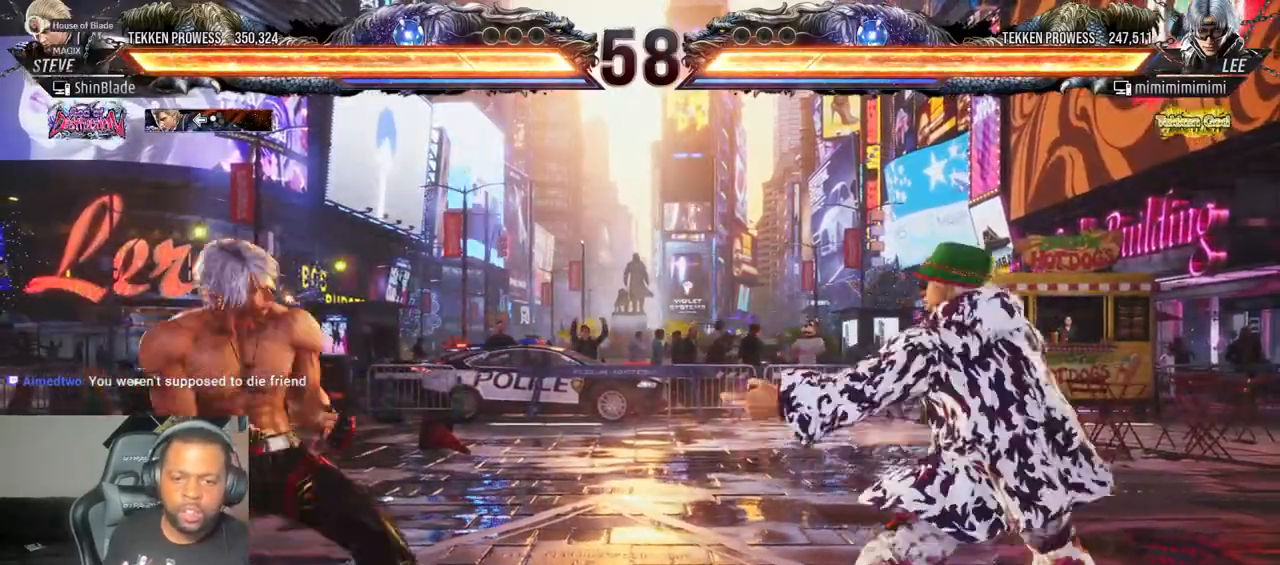
{"dt_ms": 500, "buttons": [], "left_stick": "center", "right_stick": "center", "events": [[33, "CROSS", "up"], [150, "DPAD_DOWN", "down"], [167, "DPAD_LEFT", "up"], [233, "CROSS", "down"], [500, "CROSS", "up"], [500, "DPAD_DOWN", "up"]]}
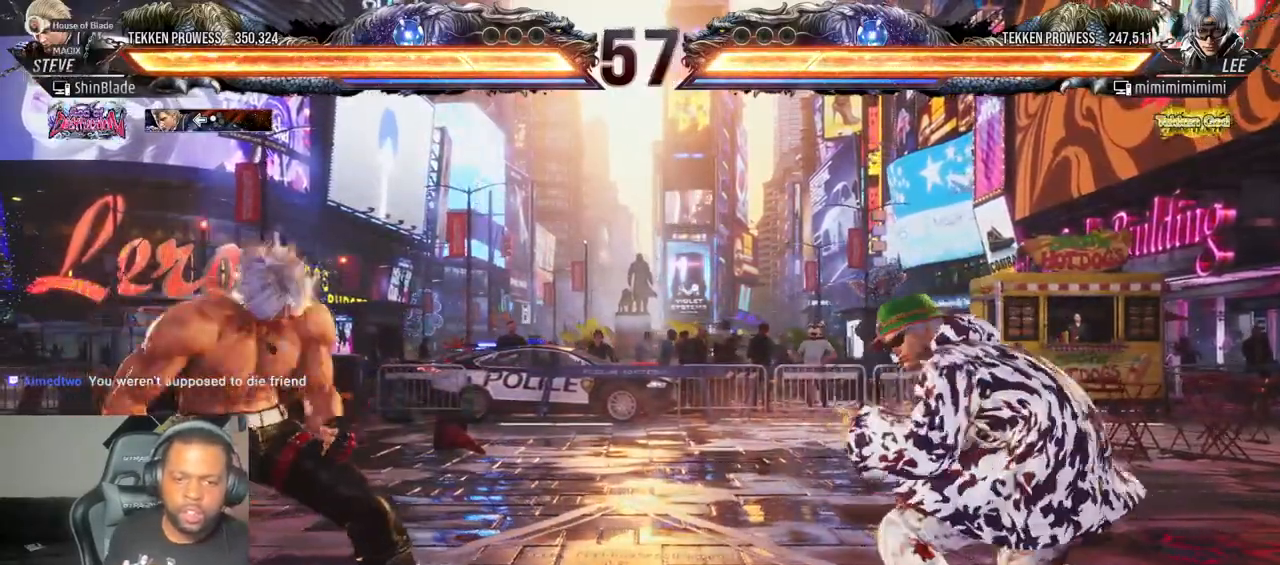
{"dt_ms": 500, "buttons": ["DPAD_LEFT"], "left_stick": "center", "right_stick": "center"}
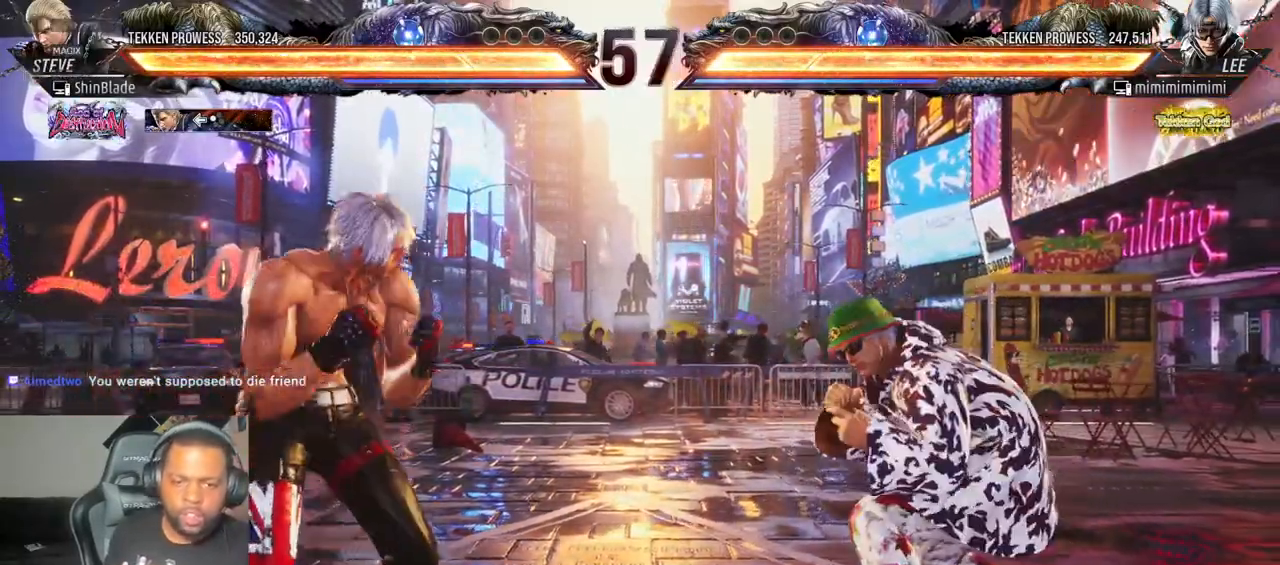
{"dt_ms": 500, "buttons": ["DPAD_LEFT"], "left_stick": "center", "right_stick": "center", "events": [[217, "DPAD_DOWN", "down"], [283, "DPAD_DOWN", "up"], [333, "DPAD_LEFT", "up"], [400, "DPAD_LEFT", "down"]]}
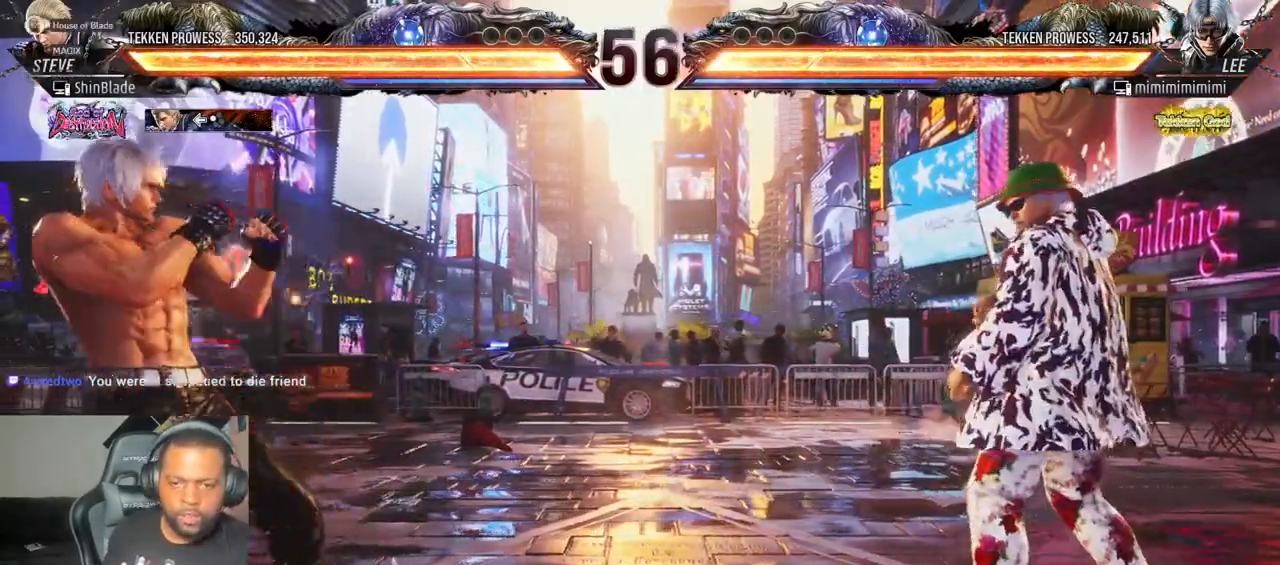
{"dt_ms": 500, "buttons": ["DPAD_LEFT"], "left_stick": "center", "right_stick": "center", "events": [[50, "DPAD_DOWN", "down"], [117, "DPAD_DOWN", "up"], [333, "DPAD_DOWN", "down"], [417, "DPAD_DOWN", "up"], [450, "DPAD_LEFT", "up"], [500, "DPAD_LEFT", "down"]]}
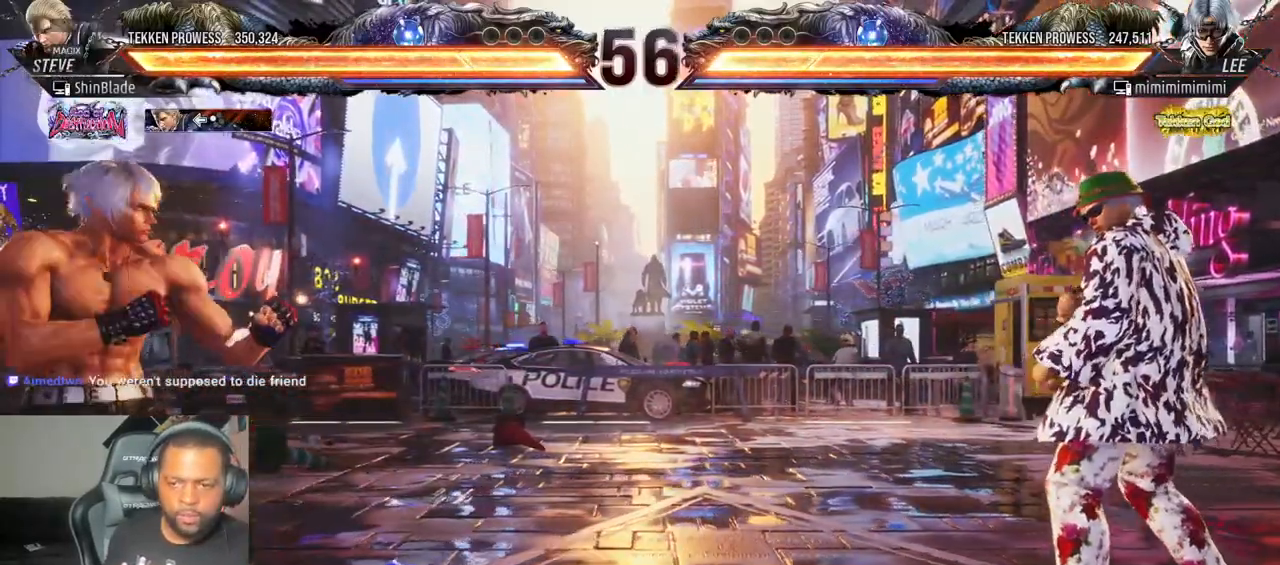
{"dt_ms": 500, "buttons": [], "left_stick": "center", "right_stick": "center", "events": [[117, "DPAD_DOWN", "down"], [133, "DPAD_LEFT", "up"], [200, "DPAD_DOWN", "up"], [283, "DPAD_RIGHT", "down"], [333, "DPAD_RIGHT", "up"], [400, "DPAD_RIGHT", "down"], [467, "DPAD_RIGHT", "up"]]}
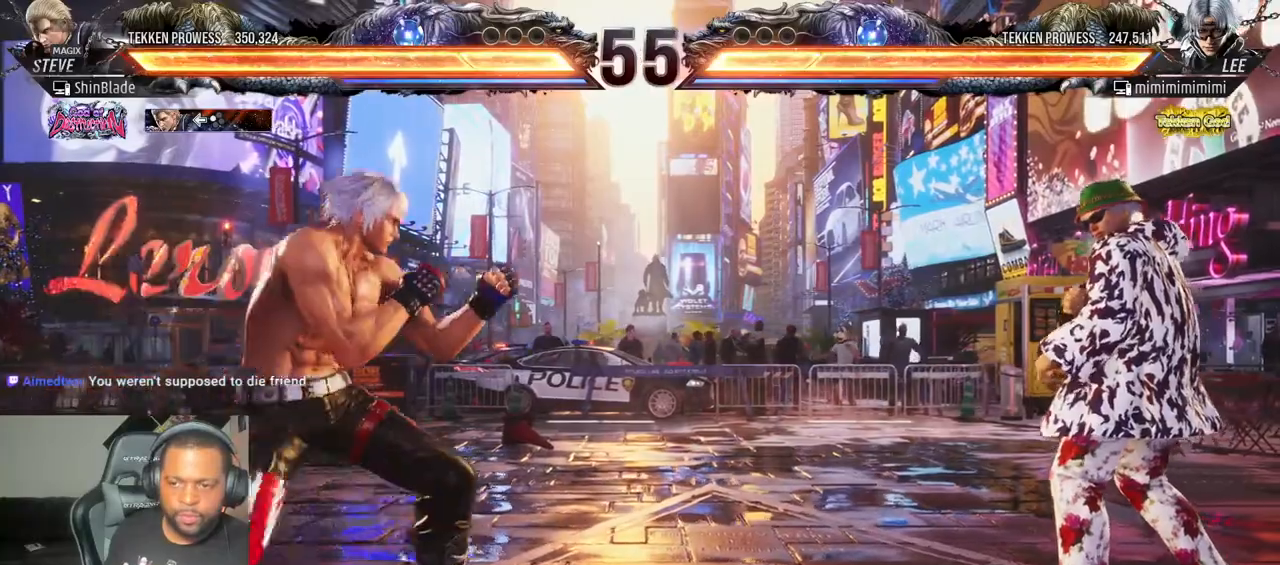
{"dt_ms": 500, "buttons": ["DPAD_LEFT"], "left_stick": "center", "right_stick": "center", "events": [[33, "DPAD_DOWN", "down"], [100, "DPAD_DOWN", "up"], [167, "DPAD_DOWN", "down"], [233, "DPAD_DOWN", "up"], [317, "DPAD_LEFT", "down"], [400, "DPAD_LEFT", "up"], [467, "DPAD_LEFT", "down"]]}
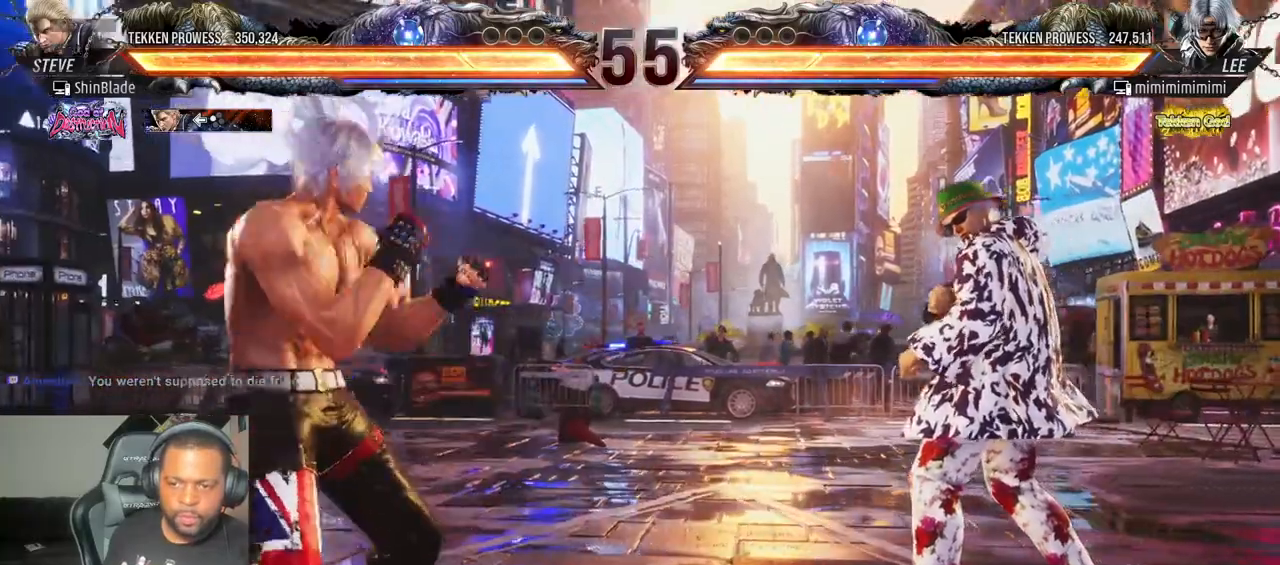
{"dt_ms": 500, "buttons": ["DPAD_DOWN", "DPAD_LEFT"], "left_stick": "center", "right_stick": "center", "events": [[133, "DPAD_DOWN", "down"], [200, "DPAD_DOWN", "up"], [217, "DPAD_LEFT", "up"], [283, "DPAD_LEFT", "down"], [433, "DPAD_DOWN", "down"]]}
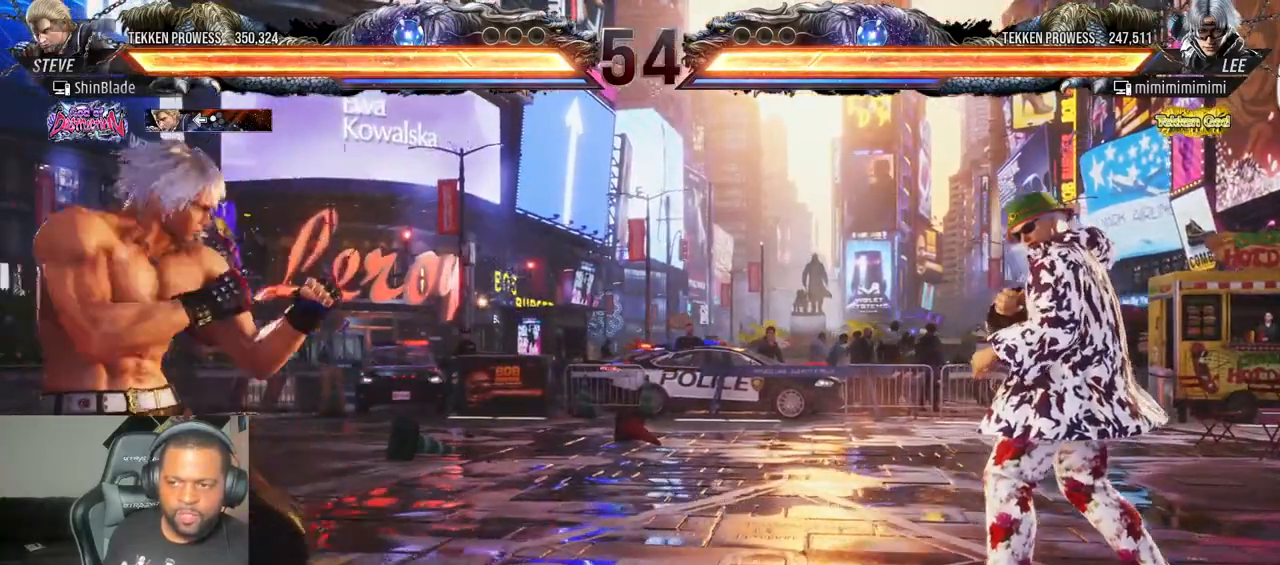
{"dt_ms": 500, "buttons": ["CROSS", "DPAD_UP", "DPAD_LEFT"], "left_stick": "center", "right_stick": "center", "events": [[17, "DPAD_DOWN", "up"], [33, "DPAD_LEFT", "up"], [100, "DPAD_LEFT", "down"], [250, "DPAD_LEFT", "up"], [333, "DPAD_LEFT", "down"], [350, "DPAD_UP", "down"], [367, "CROSS", "down"]]}
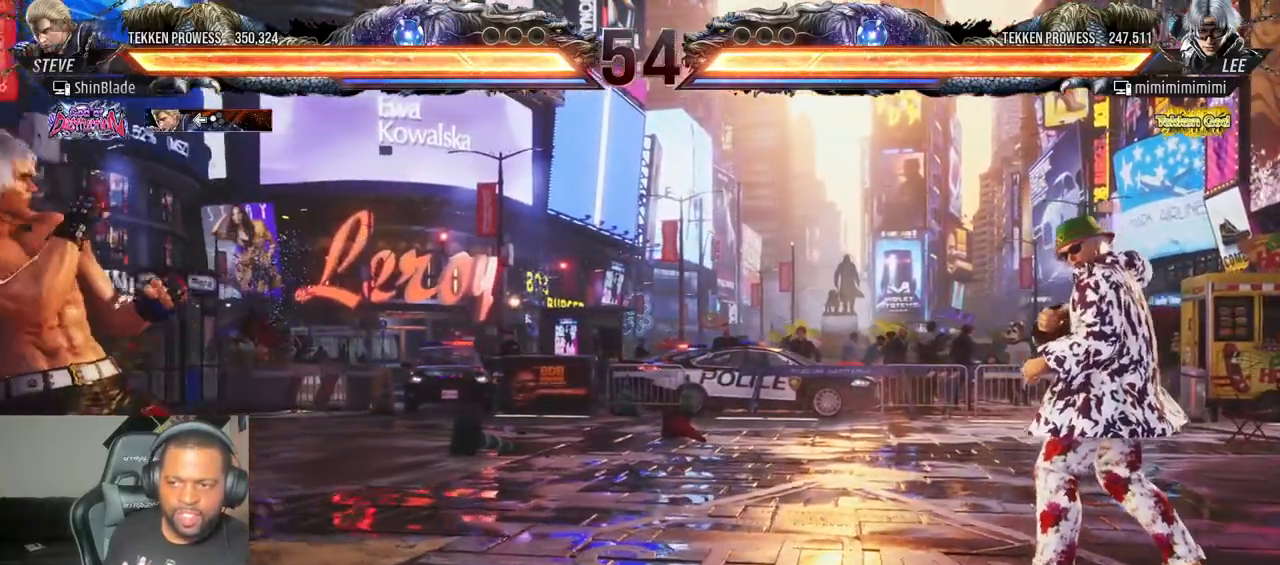
{"dt_ms": 500, "buttons": ["DPAD_DOWN"], "left_stick": "center", "right_stick": "center", "events": [[17, "CROSS", "up"], [17, "DPAD_LEFT", "up"], [33, "DPAD_UP", "up"], [117, "DPAD_RIGHT", "down"], [167, "DPAD_DOWN", "down"], [183, "CROSS", "down"], [367, "CROSS", "up"], [500, "DPAD_RIGHT", "up"]]}
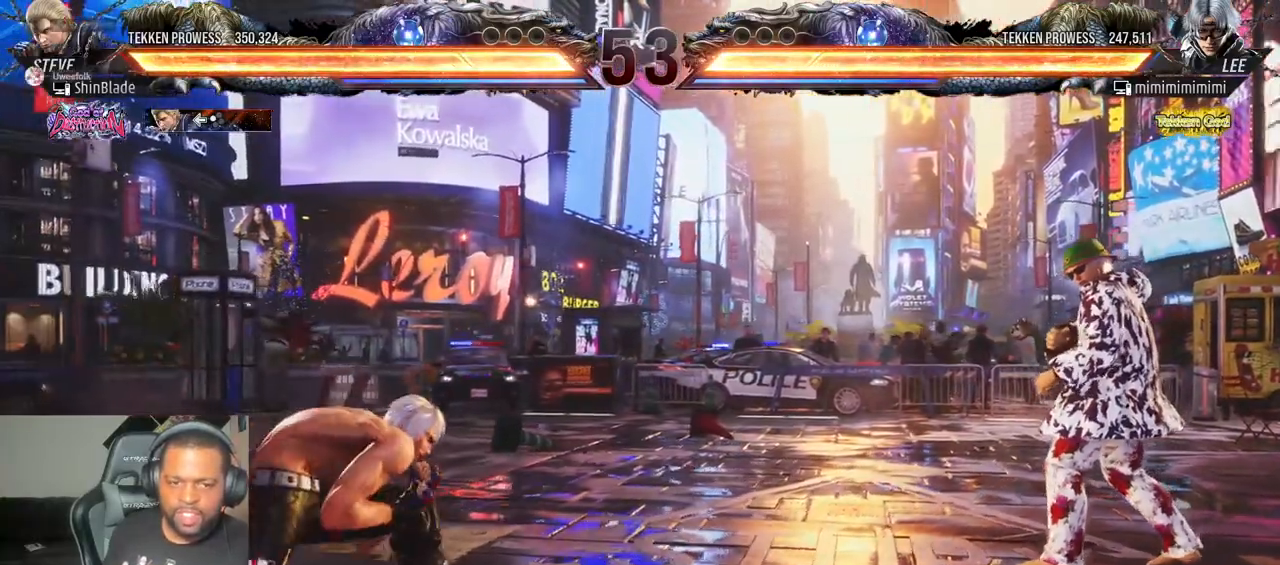
{"dt_ms": 500, "buttons": ["CROSS", "DPAD_DOWN", "DPAD_RIGHT"], "left_stick": "center", "right_stick": "center"}
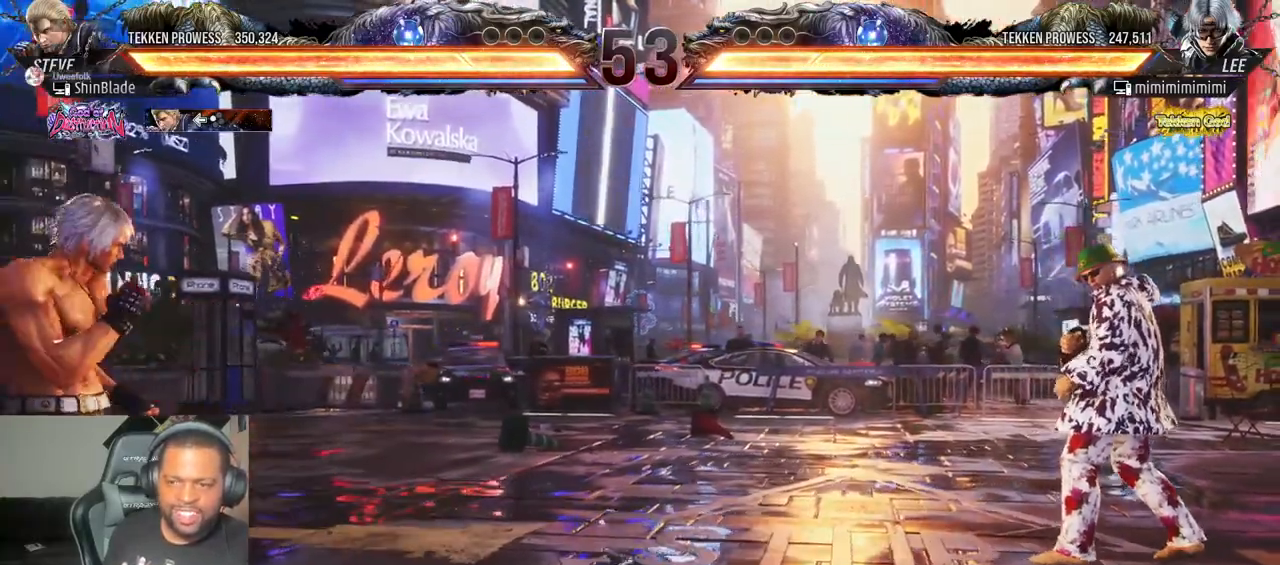
{"dt_ms": 500, "buttons": ["CROSS", "DPAD_UP", "DPAD_LEFT"], "left_stick": "center", "right_stick": "center", "events": [[150, "CROSS", "up"], [267, "DPAD_RIGHT", "up"], [283, "DPAD_LEFT", "down"], [300, "DPAD_DOWN", "up"], [333, "DPAD_UP", "down"], [383, "CROSS", "down"]]}
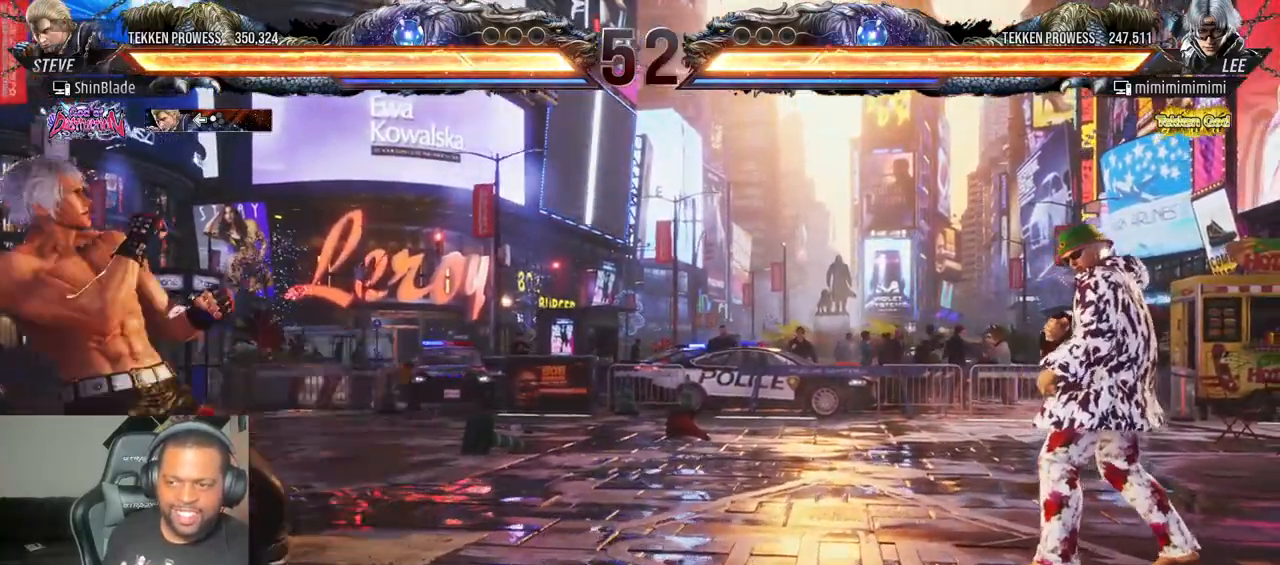
{"dt_ms": 500, "buttons": ["DPAD_DOWN", "DPAD_RIGHT"], "left_stick": "center", "right_stick": "center", "events": [[67, "CROSS", "up"], [67, "DPAD_LEFT", "up"], [83, "DPAD_UP", "up"], [150, "DPAD_RIGHT", "down"], [167, "DPAD_DOWN", "down"], [233, "CROSS", "down"], [417, "CROSS", "up"]]}
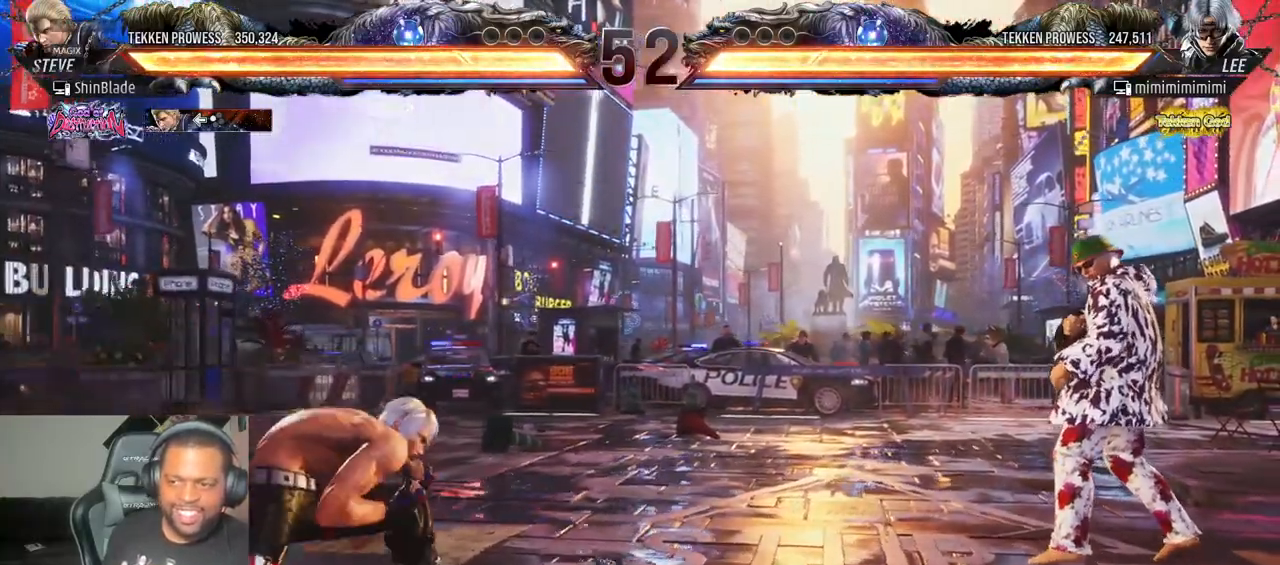
{"dt_ms": 500, "buttons": ["CROSS", "DPAD_DOWN", "DPAD_RIGHT"], "left_stick": "center", "right_stick": "center"}
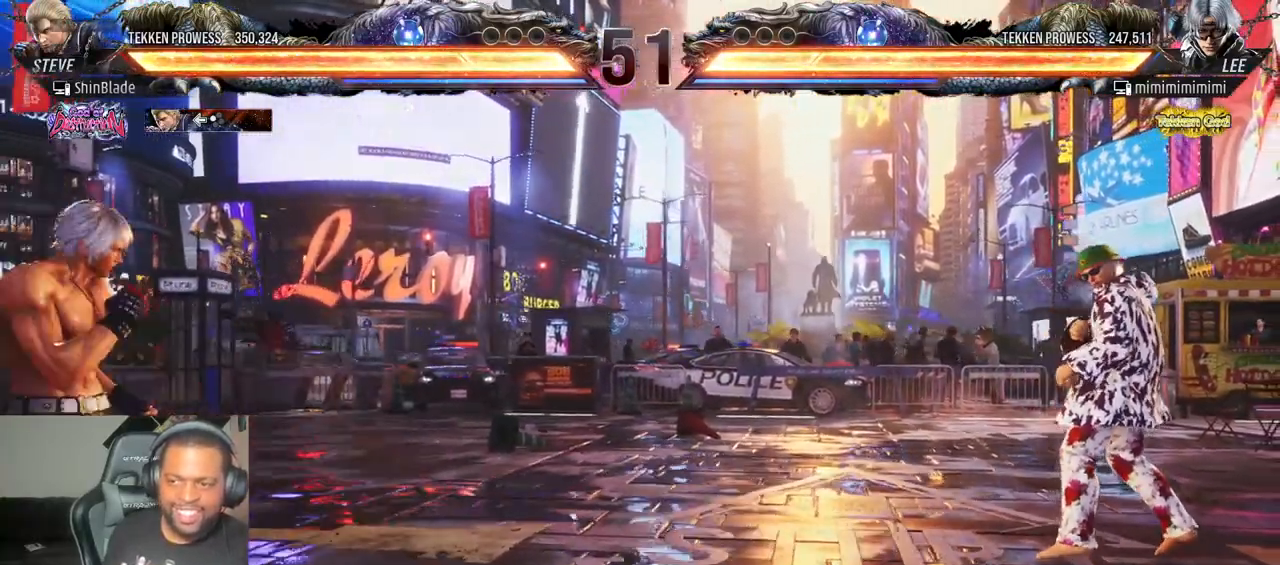
{"dt_ms": 500, "buttons": ["CROSS", "DPAD_UP", "DPAD_LEFT"], "left_stick": "center", "right_stick": "center", "events": [[150, "CROSS", "up"], [267, "DPAD_RIGHT", "up"], [283, "DPAD_LEFT", "down"], [300, "DPAD_DOWN", "up"], [317, "DPAD_UP", "down"], [383, "CROSS", "down"]]}
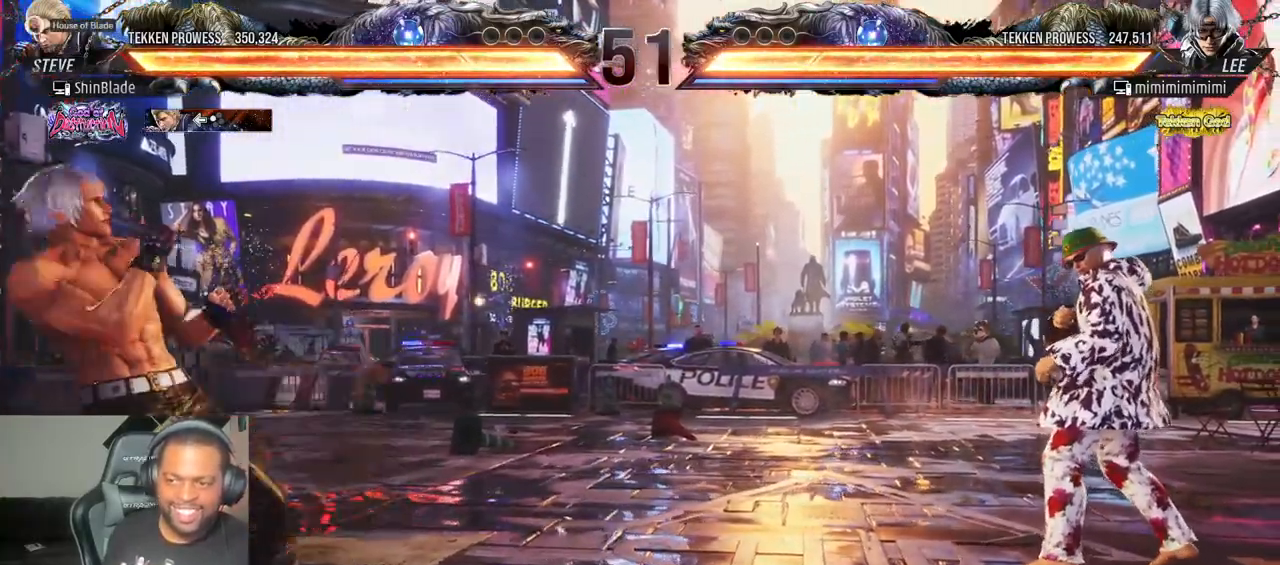
{"dt_ms": 500, "buttons": ["CROSS", "DPAD_DOWN", "DPAD_RIGHT"], "left_stick": "center", "right_stick": "center", "events": [[67, "CROSS", "up"], [67, "DPAD_LEFT", "up"], [83, "DPAD_UP", "up"], [117, "DPAD_RIGHT", "down"], [133, "DPAD_DOWN", "down"], [233, "CROSS", "down"]]}
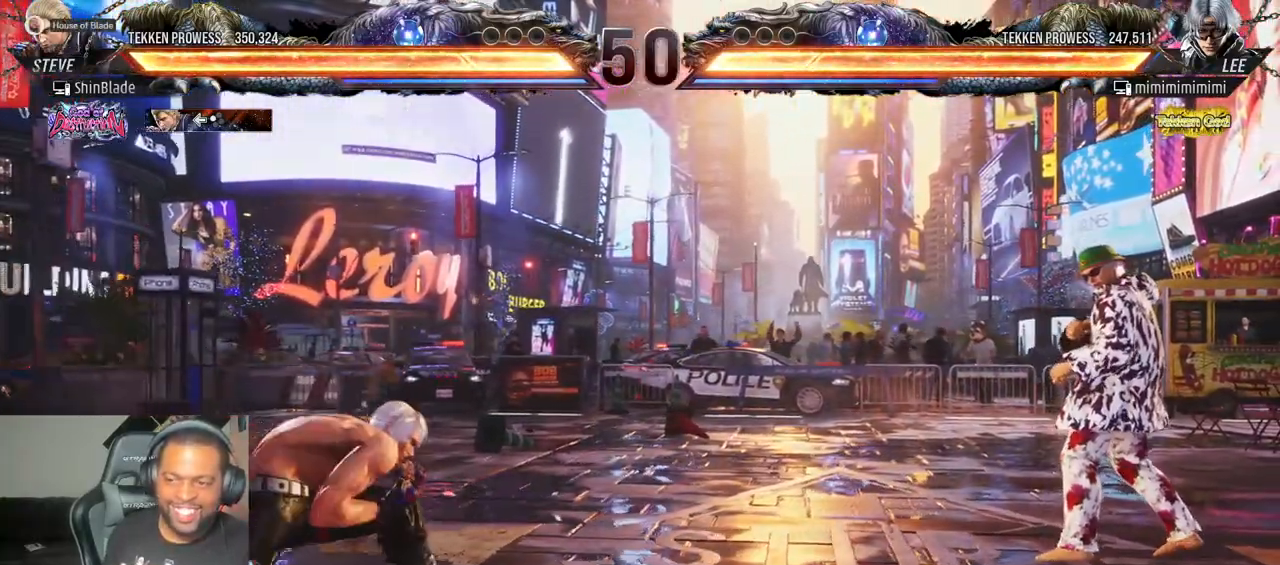
{"dt_ms": 500, "buttons": ["DPAD_RIGHT"], "left_stick": "center", "right_stick": "center", "events": [[33, "CROSS", "up"], [50, "DPAD_RIGHT", "up"], [67, "DPAD_DOWN", "up"], [150, "DPAD_RIGHT", "down"], [217, "DPAD_RIGHT", "up"], [300, "DPAD_RIGHT", "down"], [350, "DPAD_RIGHT", "up"], [400, "DPAD_RIGHT", "down"]]}
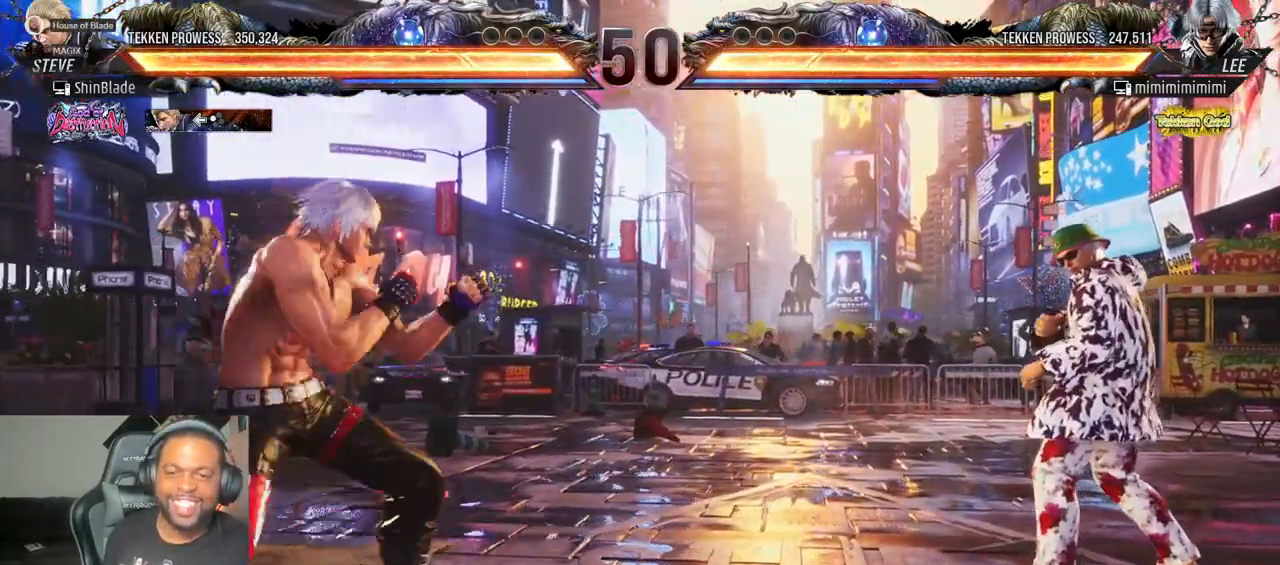
{"dt_ms": 500, "buttons": ["DPAD_RIGHT"], "left_stick": "center", "right_stick": "center", "events": [[17, "DPAD_RIGHT", "up"], [83, "DPAD_UP", "down"], [150, "DPAD_UP", "up"], [200, "DPAD_UP", "down"], [317, "DPAD_UP", "up"], [383, "DPAD_RIGHT", "down"], [433, "DPAD_RIGHT", "up"], [500, "DPAD_RIGHT", "down"]]}
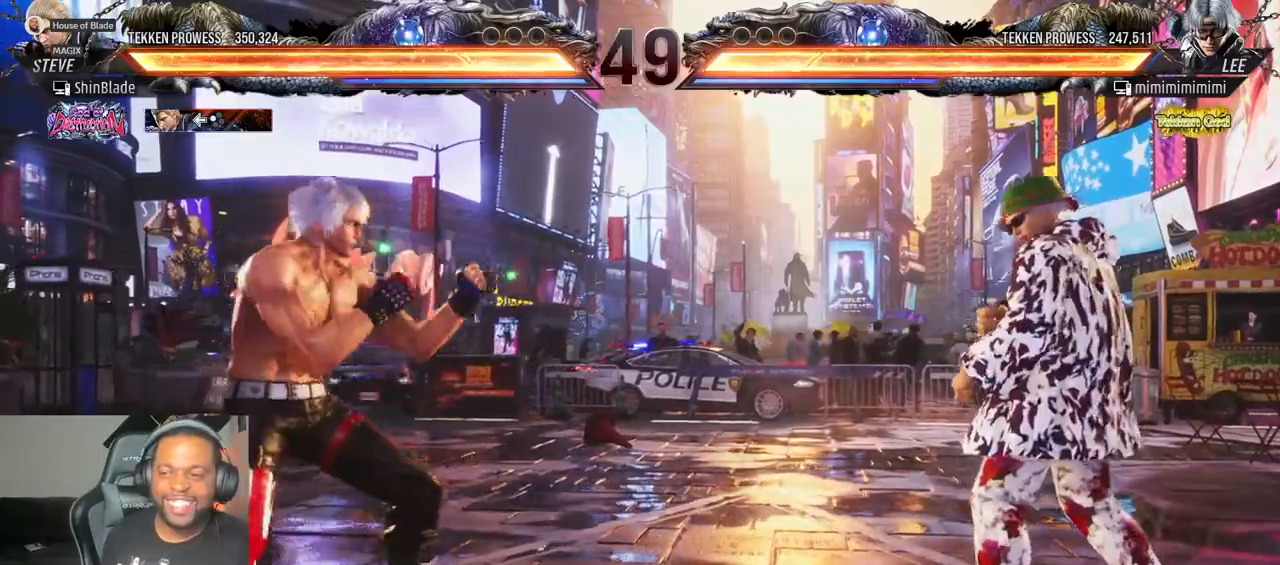
{"dt_ms": 500, "buttons": [], "left_stick": "center", "right_stick": "center", "events": [[117, "DPAD_DOWN", "down"], [117, "DPAD_RIGHT", "up"], [200, "DPAD_DOWN", "up"], [267, "DPAD_DOWN", "down"], [333, "DPAD_DOWN", "up"], [417, "DPAD_LEFT", "down"], [483, "DPAD_LEFT", "up"]]}
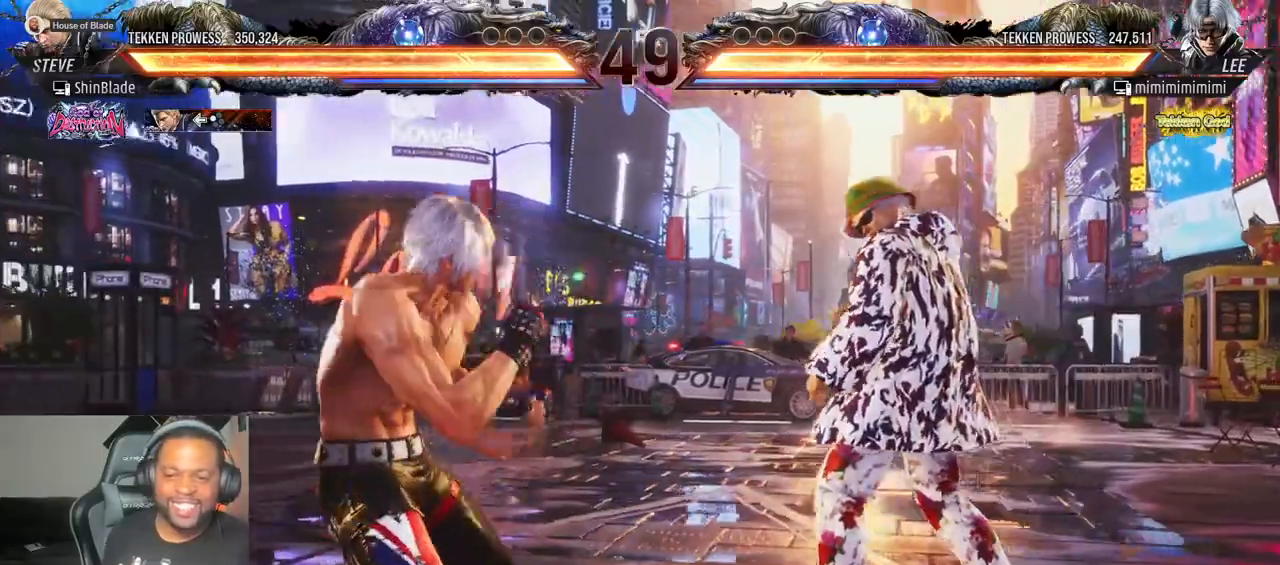
{"dt_ms": 500, "buttons": ["DPAD_LEFT"], "left_stick": "center", "right_stick": "center", "events": [[33, "DPAD_LEFT", "down"], [183, "CIRCLE", "down"], [200, "CROSS", "down"], [283, "CIRCLE", "up"], [283, "CROSS", "up"], [400, "DPAD_LEFT", "up"], [450, "DPAD_LEFT", "down"]]}
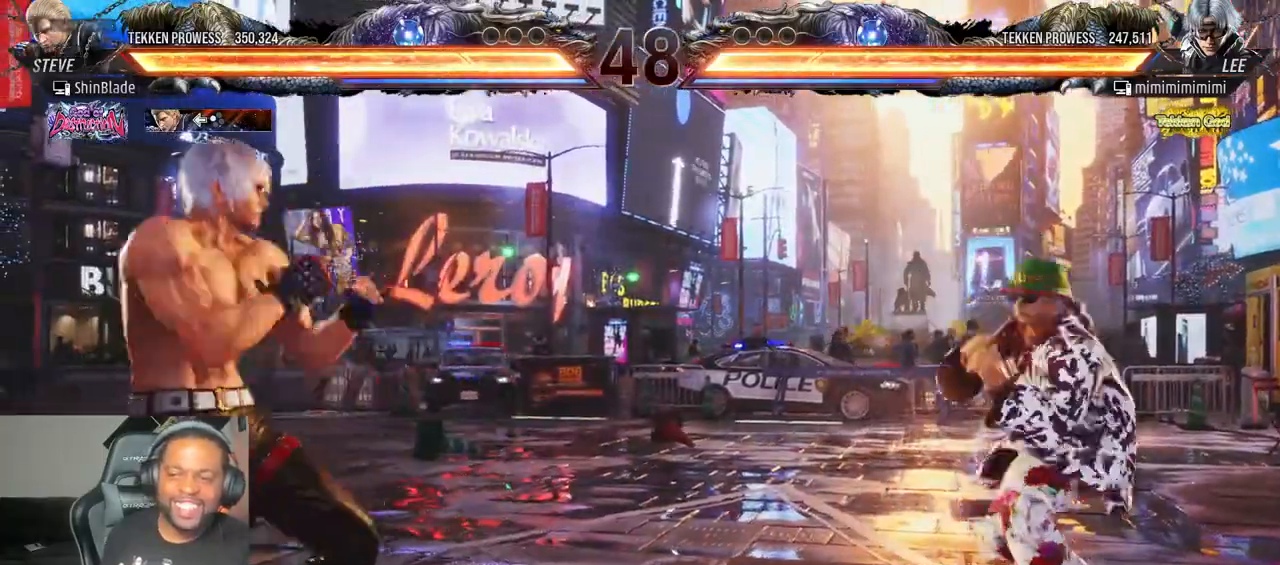
{"dt_ms": 500, "buttons": [], "left_stick": "center", "right_stick": "center", "events": [[83, "DPAD_DOWN", "down"], [83, "DPAD_LEFT", "up"], [150, "DPAD_DOWN", "up"], [300, "CROSS", "down"], [317, "CIRCLE", "down"], [417, "CIRCLE", "up"], [417, "CROSS", "up"]]}
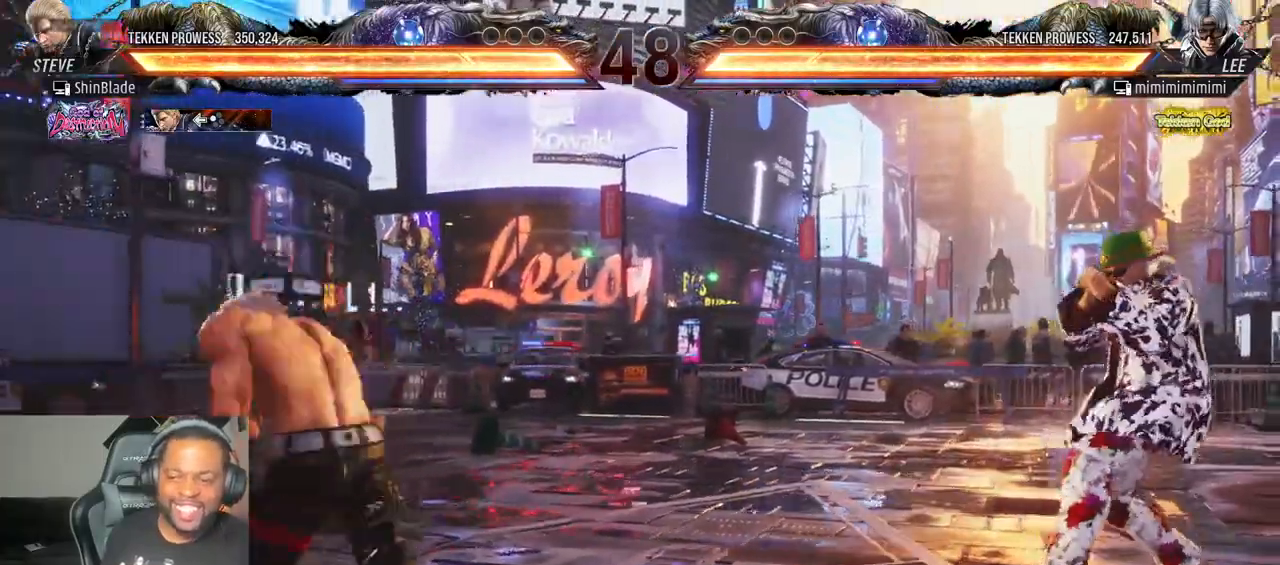
{"dt_ms": 1000, "buttons": ["DPAD_RIGHT"], "left_stick": "center", "right_stick": "center"}